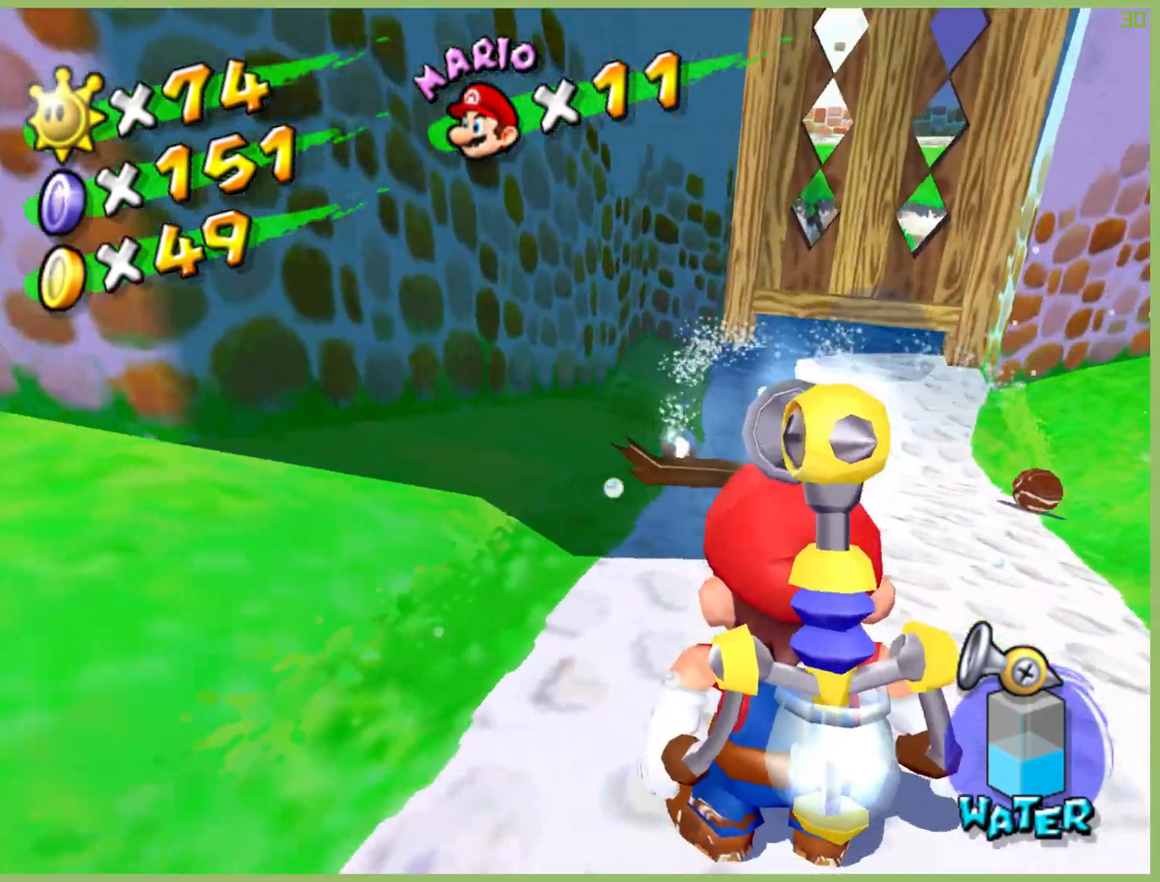
Gameplay with a controller (Xbox layout); each line is a JSON object with the inputs held at the frame after it (dt_ms = milliseconds from this image to that frame). "button_events" lists button changes between this image and that frame as [ms after this image, input, new state], when the widget could be followed in between (sticks are given only as held states). Not read: L3 R3.
{"dt_ms": 500, "buttons": [], "left_stick": "down-left", "right_stick": "center", "button_events": []}
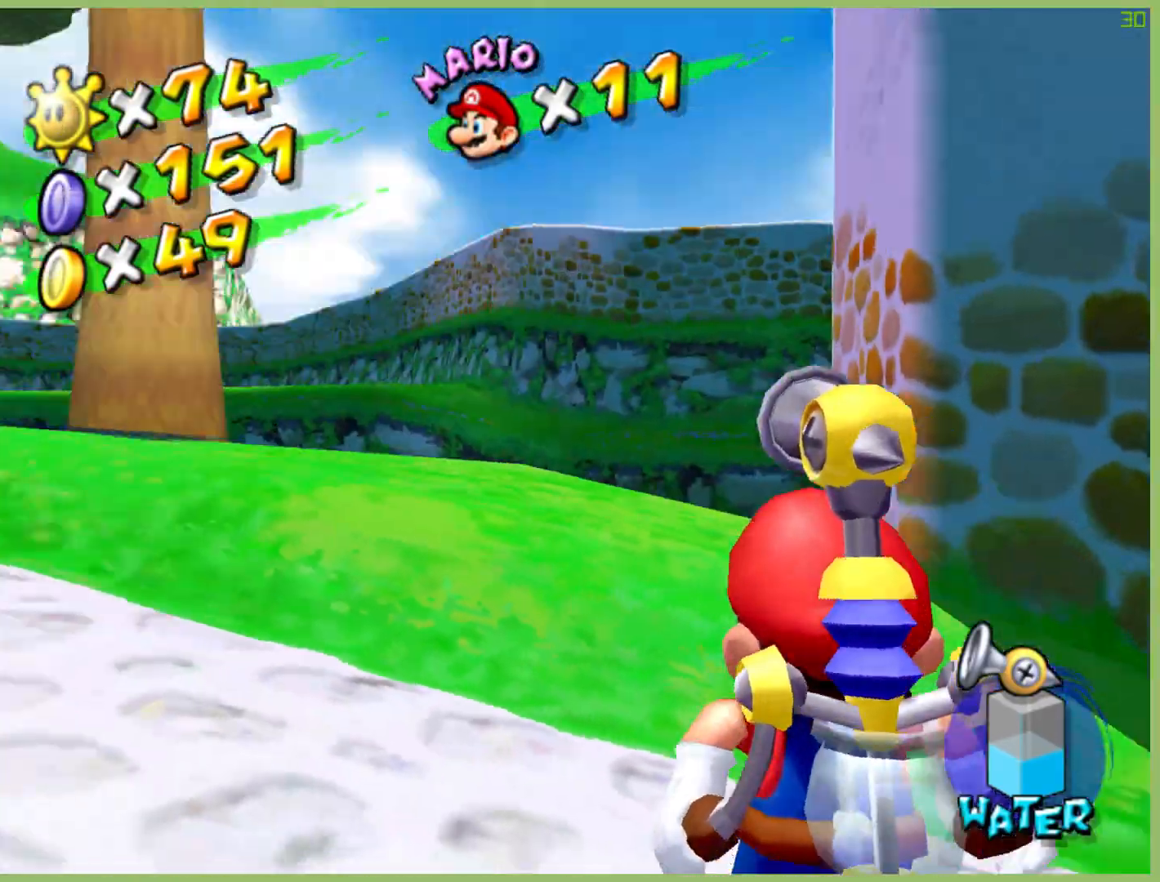
{"dt_ms": 500, "buttons": [], "left_stick": "up-left", "right_stick": "center", "button_events": []}
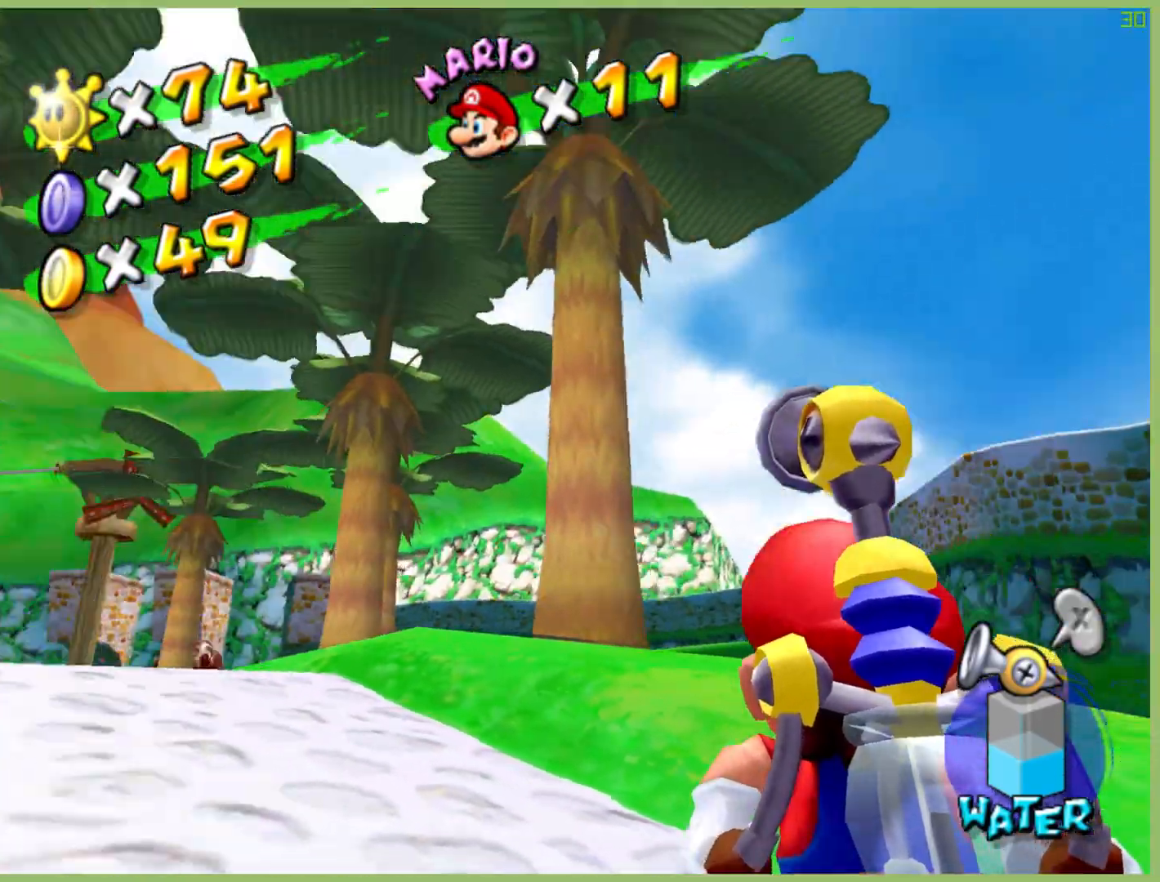
{"dt_ms": 1000, "buttons": [], "left_stick": "center", "right_stick": "center", "button_events": []}
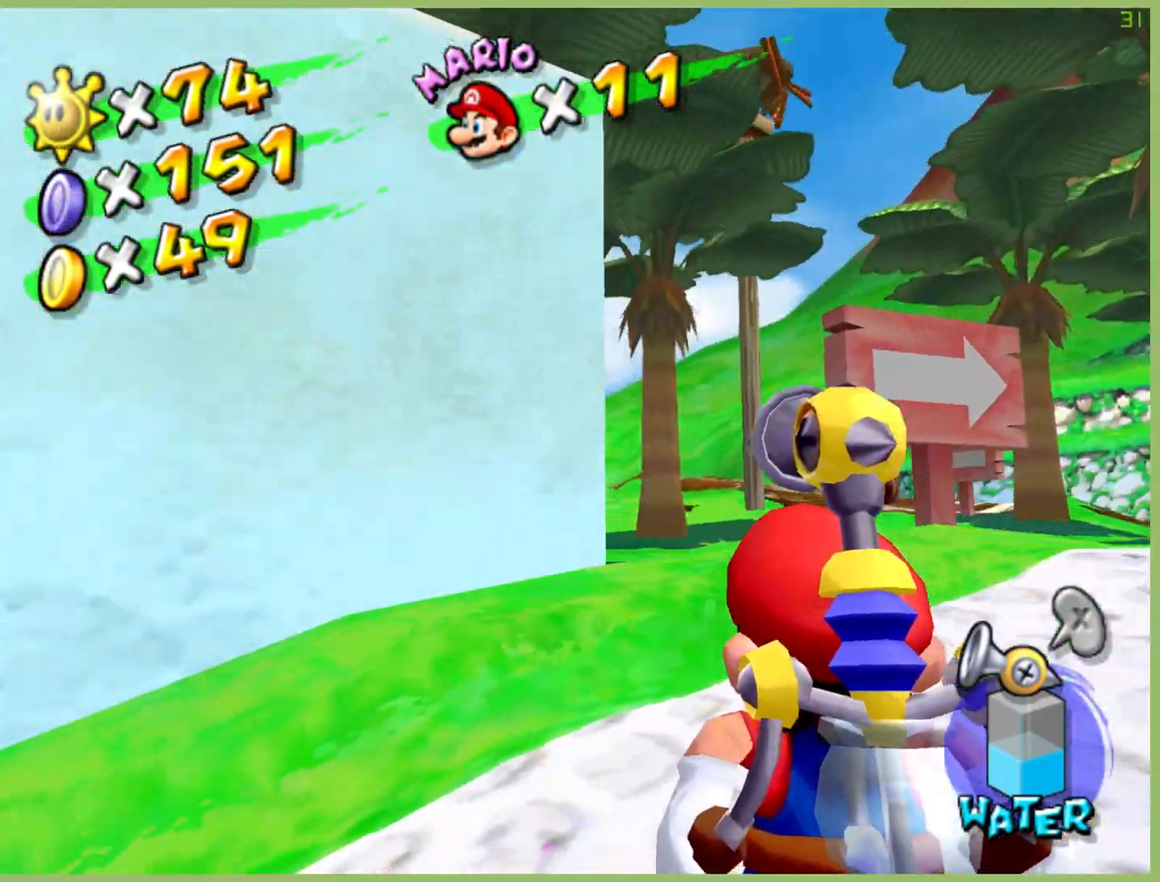
{"dt_ms": 500, "buttons": [], "left_stick": "left", "right_stick": "center", "button_events": []}
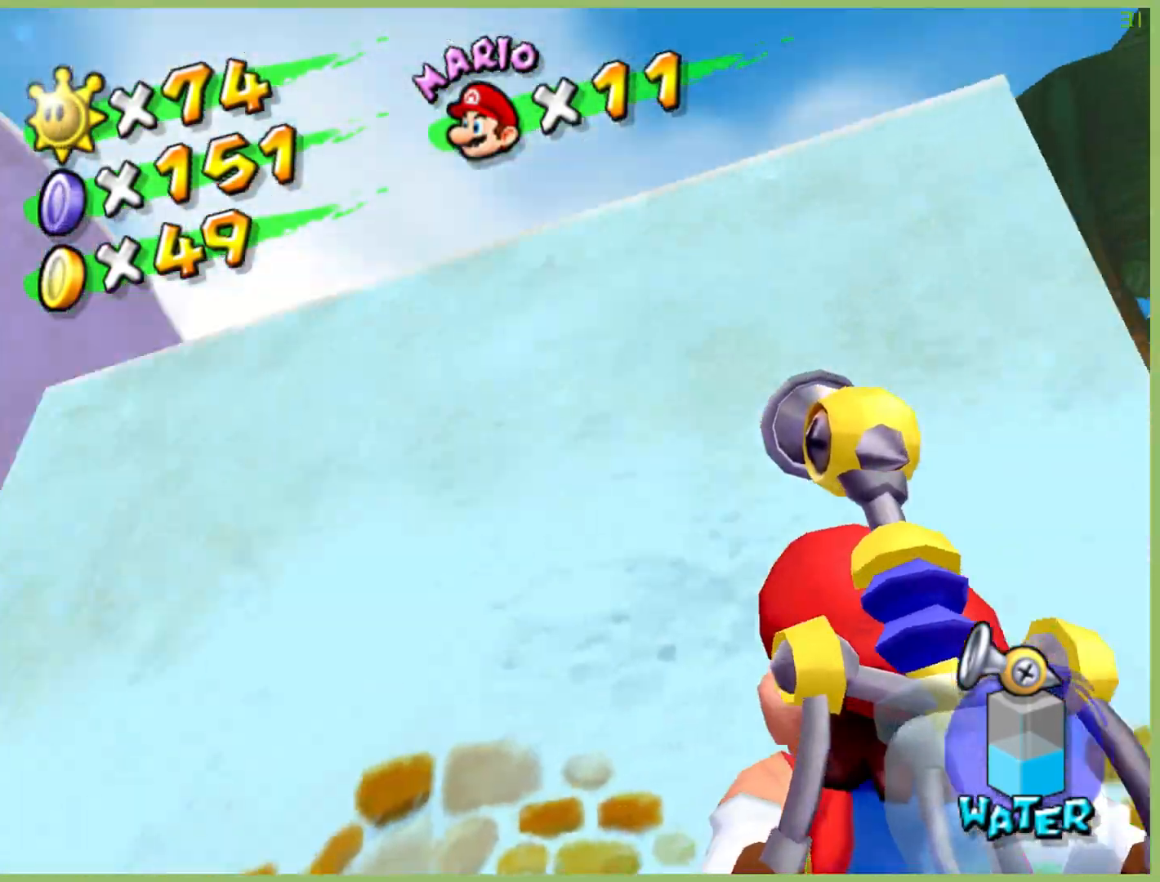
{"dt_ms": 500, "buttons": [], "left_stick": "center", "right_stick": "center", "button_events": []}
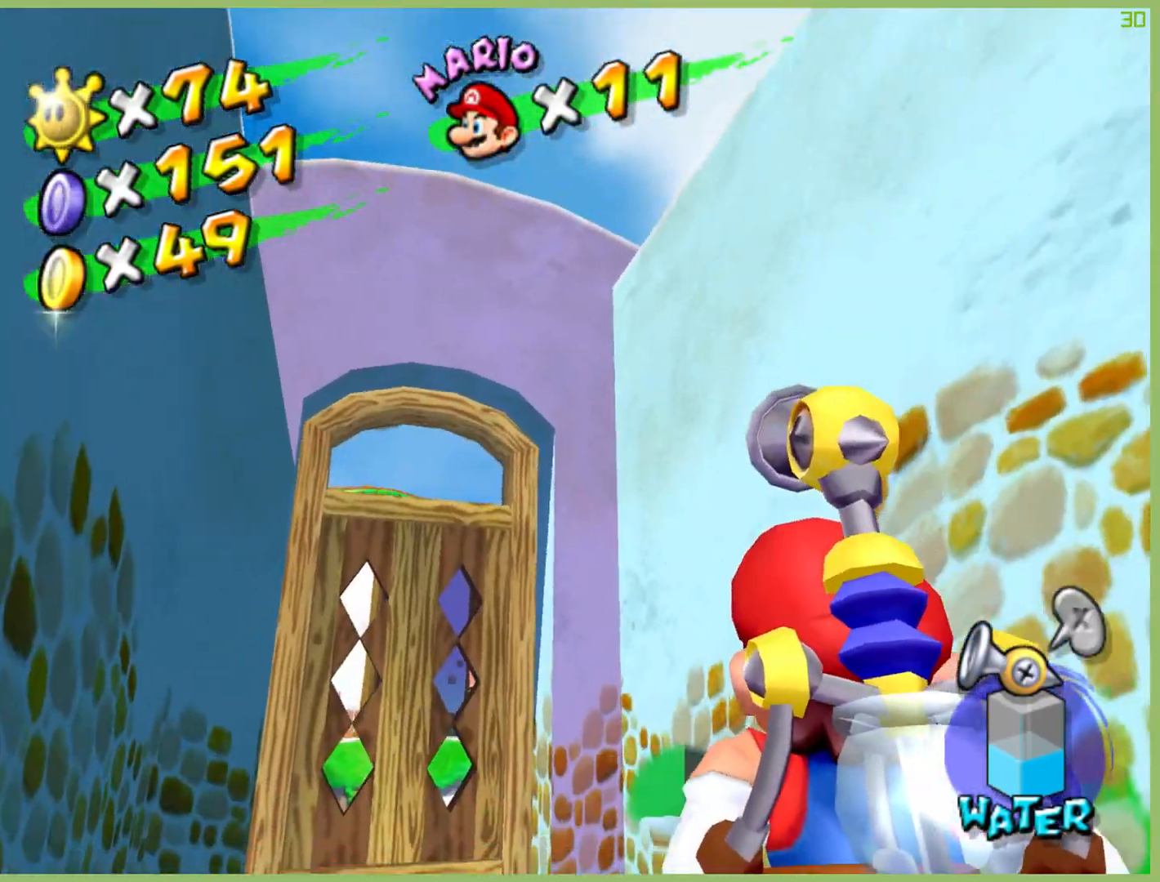
{"dt_ms": 500, "buttons": [], "left_stick": "center", "right_stick": "center", "button_events": []}
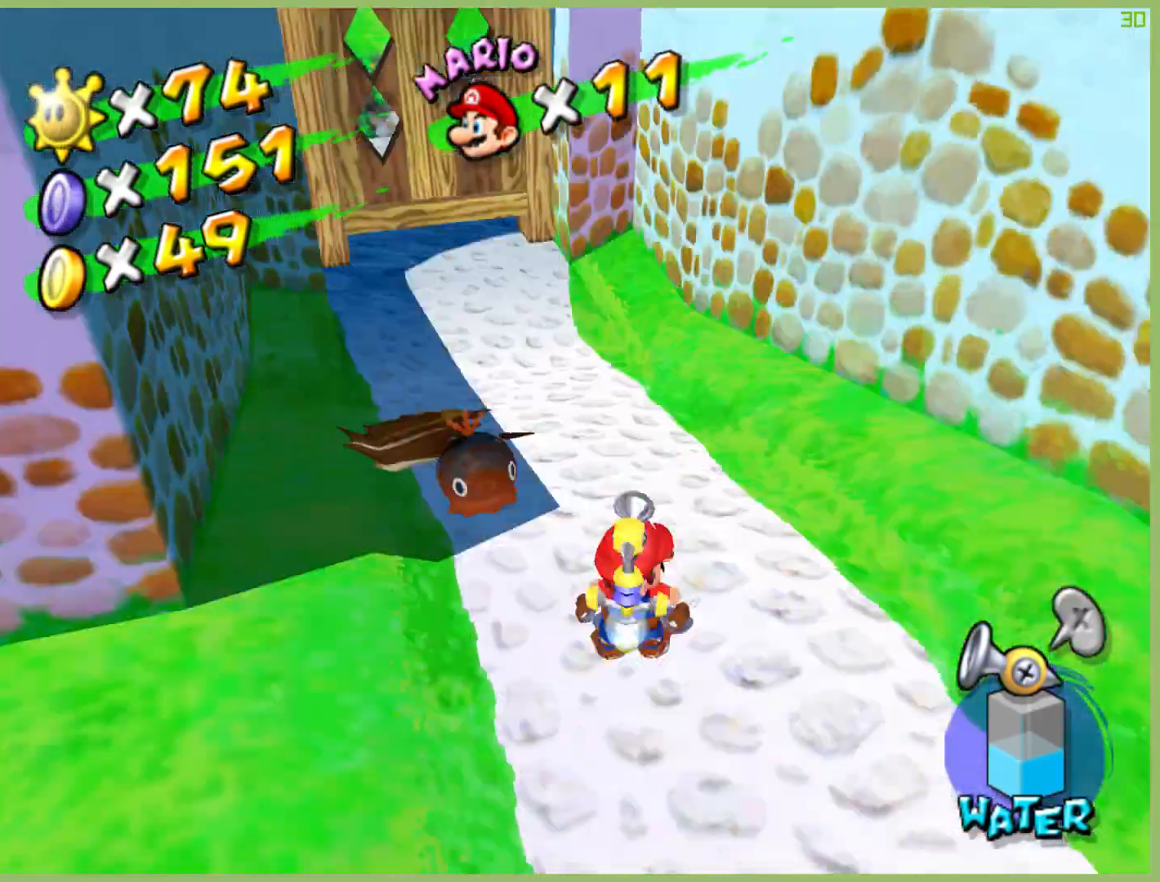
{"dt_ms": 500, "buttons": [], "left_stick": "up-right", "right_stick": "center", "button_events": []}
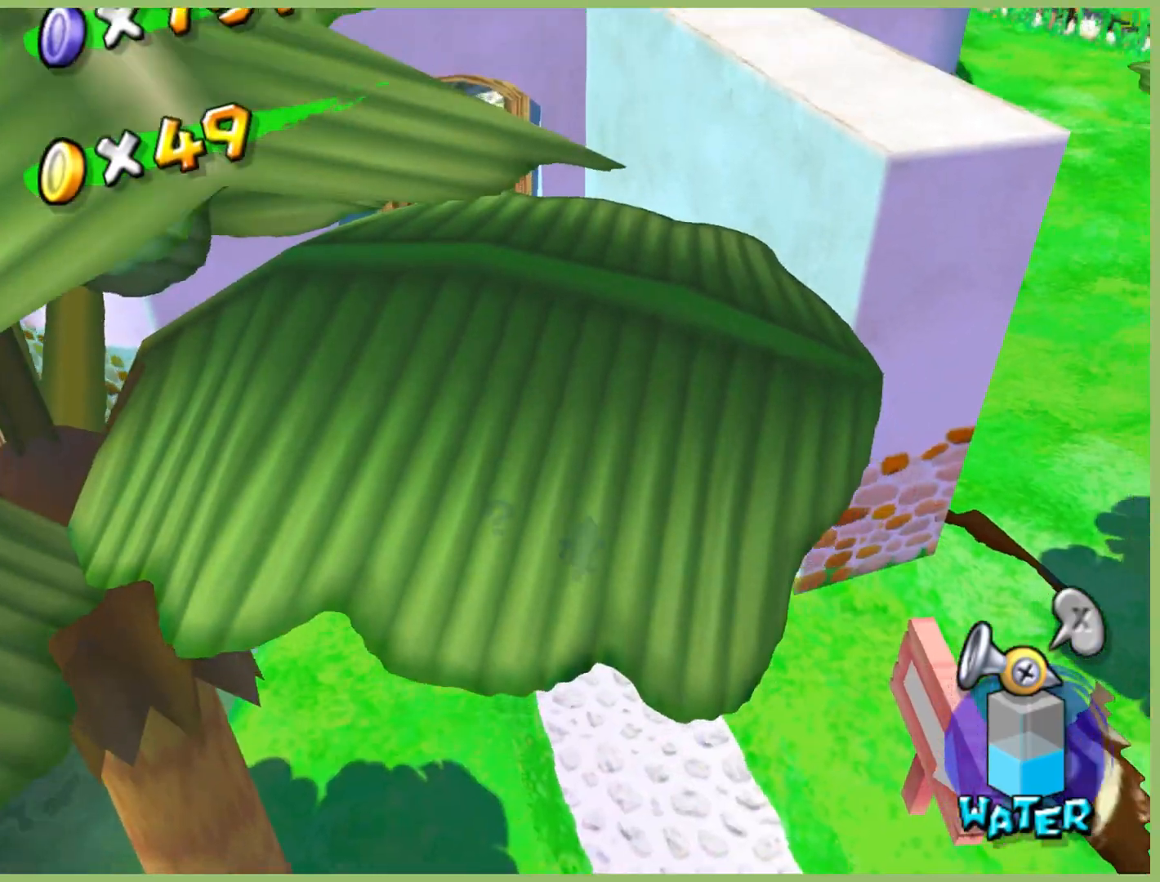
{"dt_ms": 500, "buttons": ["A"], "left_stick": "right", "right_stick": "center", "button_events": [[233, "A", "down"]]}
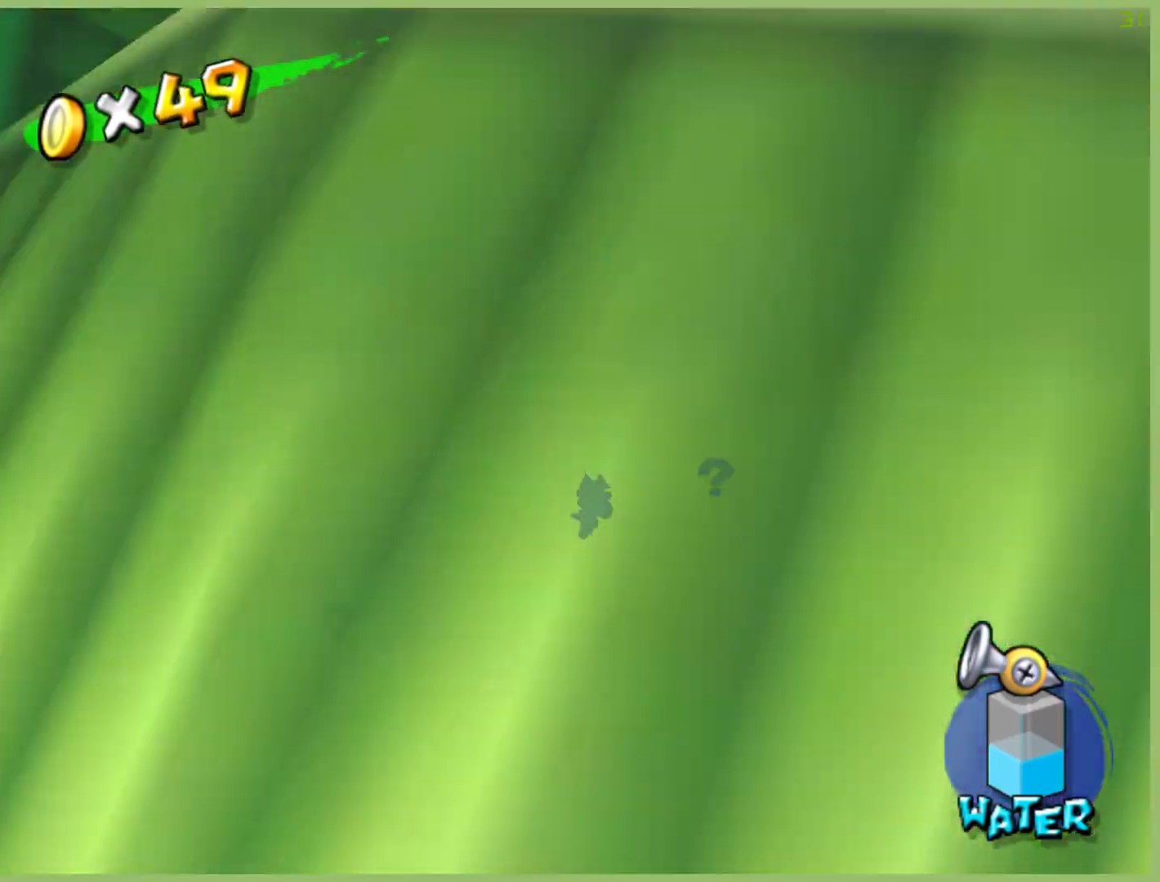
{"dt_ms": 500, "buttons": [], "left_stick": "down-right", "right_stick": "center", "button_events": [[33, "A", "up"]]}
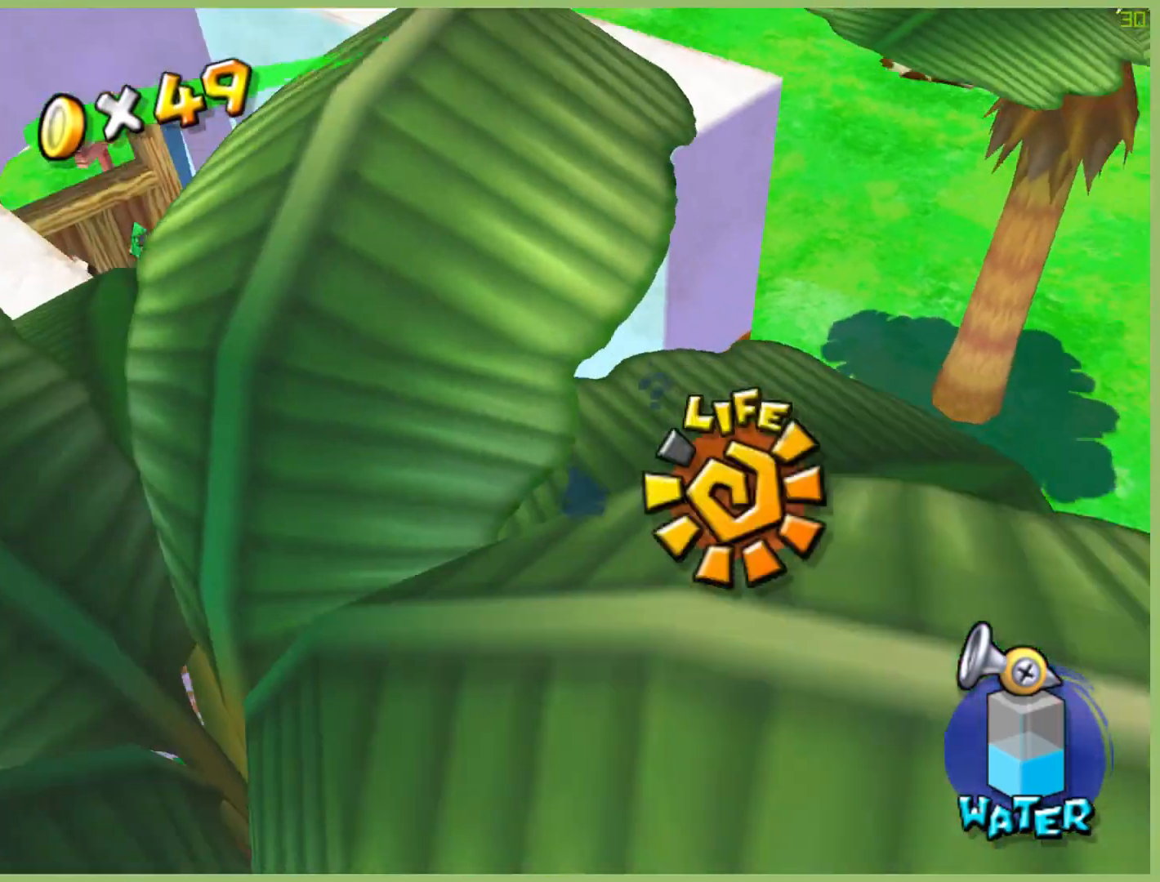
{"dt_ms": 500, "buttons": [], "left_stick": "down-right", "right_stick": "center", "button_events": [[67, "A", "down"], [233, "A", "up"]]}
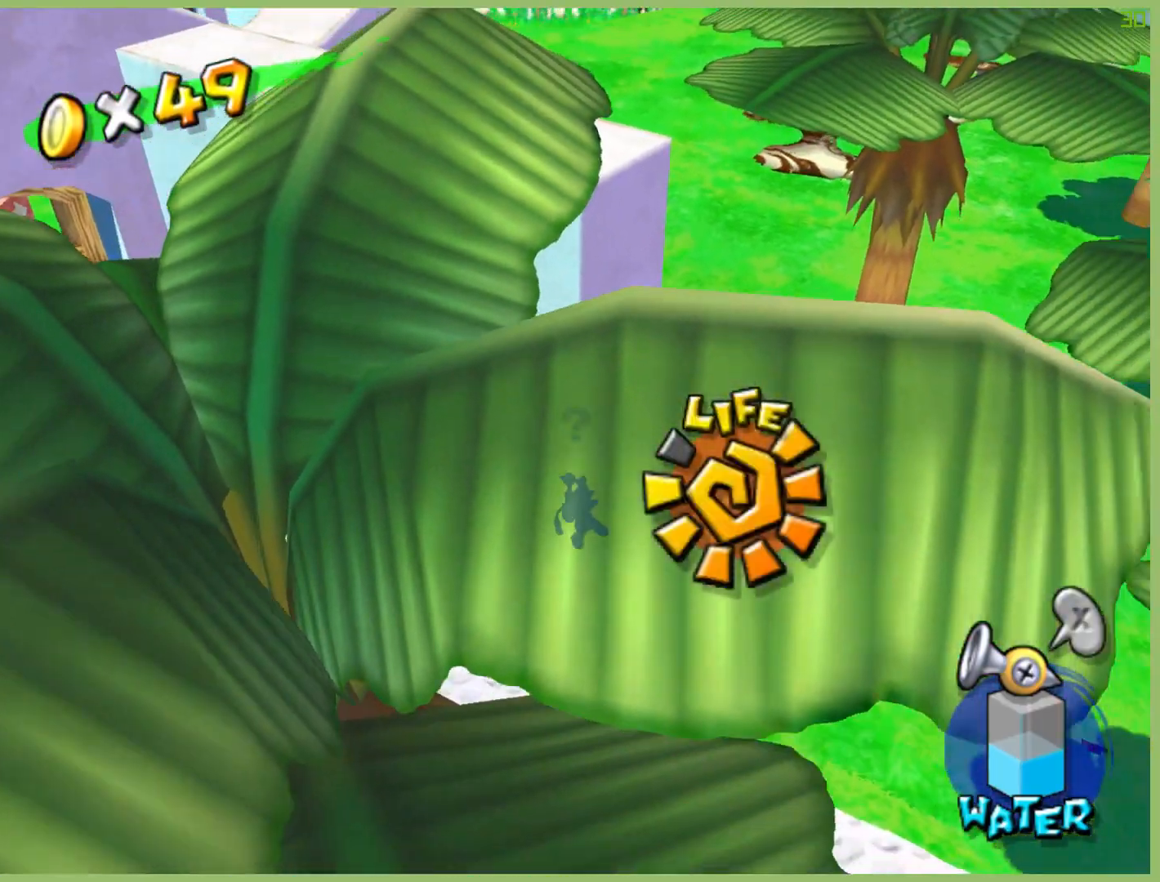
{"dt_ms": 500, "buttons": [], "left_stick": "right", "right_stick": "center", "button_events": [[100, "L1", "down"], [233, "L1", "up"]]}
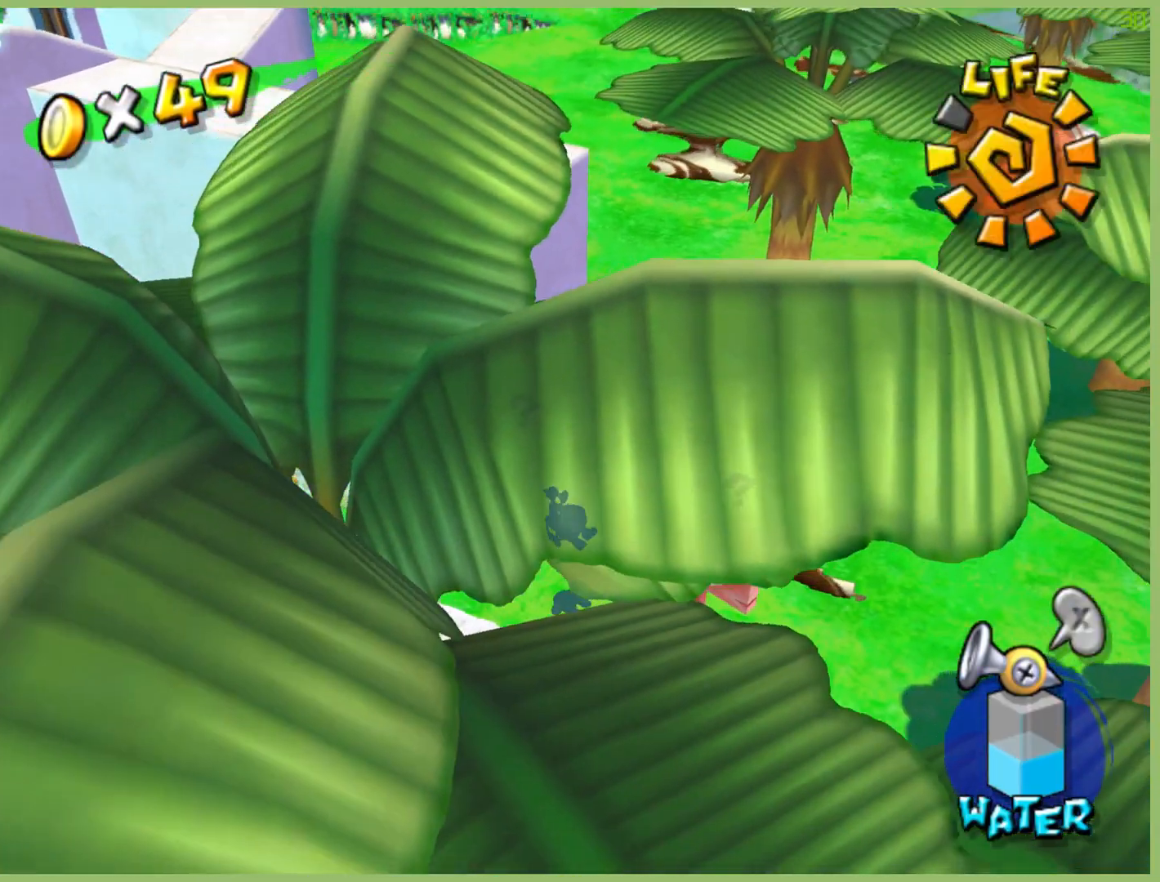
{"dt_ms": 500, "buttons": [], "left_stick": "down-right", "right_stick": "center", "button_events": []}
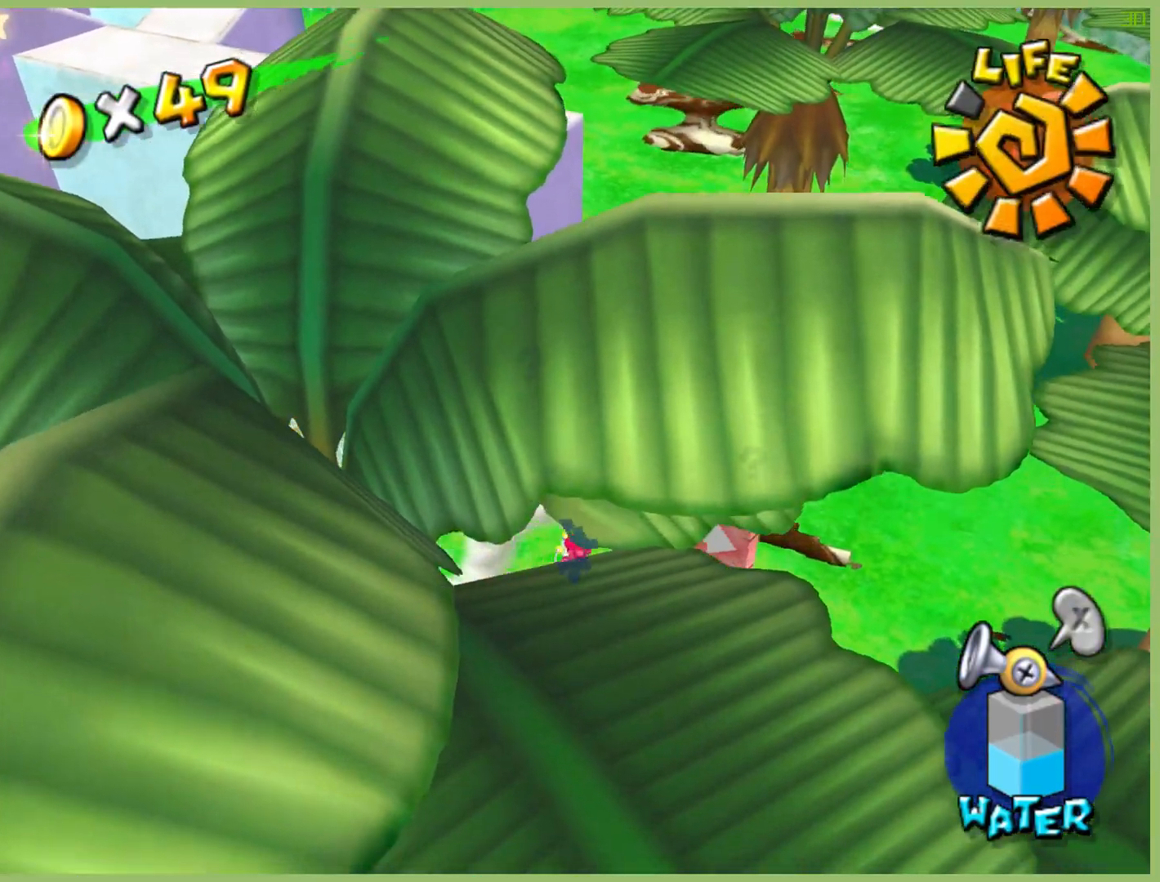
{"dt_ms": 500, "buttons": [], "left_stick": "up-right", "right_stick": "center", "button_events": [[33, "L1", "down"], [133, "L1", "up"]]}
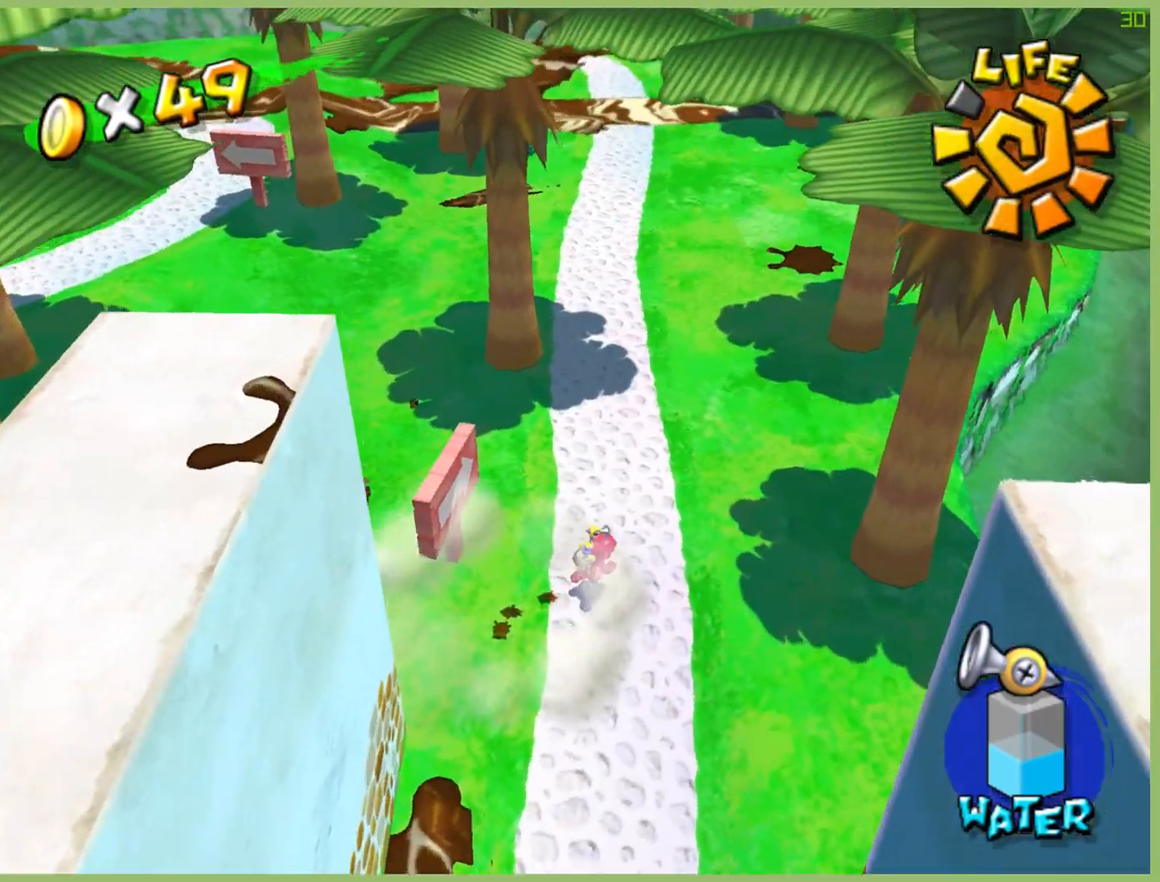
{"dt_ms": 500, "buttons": [], "left_stick": "up", "right_stick": "center", "button_events": []}
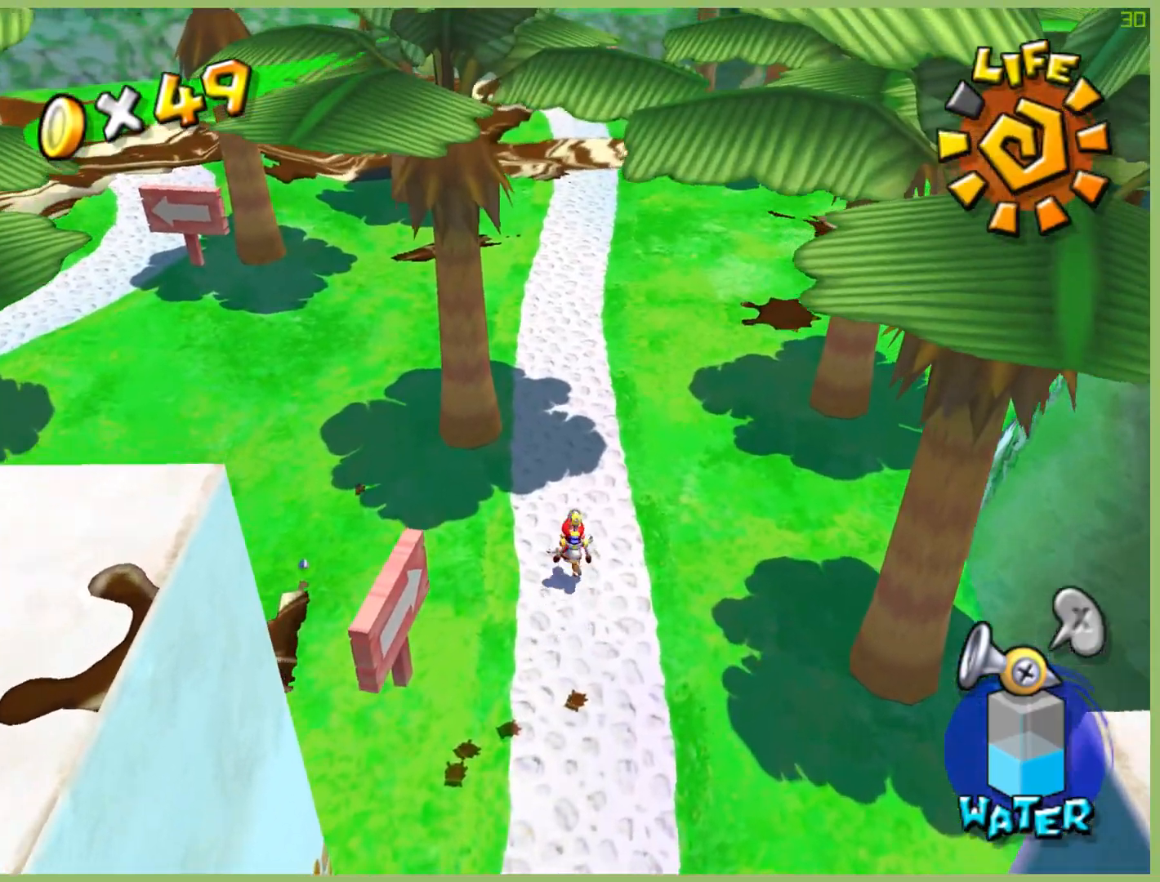
{"dt_ms": 500, "buttons": ["A"], "left_stick": "up", "right_stick": "center", "button_events": [[33, "X", "down"], [133, "X", "up"], [400, "A", "down"]]}
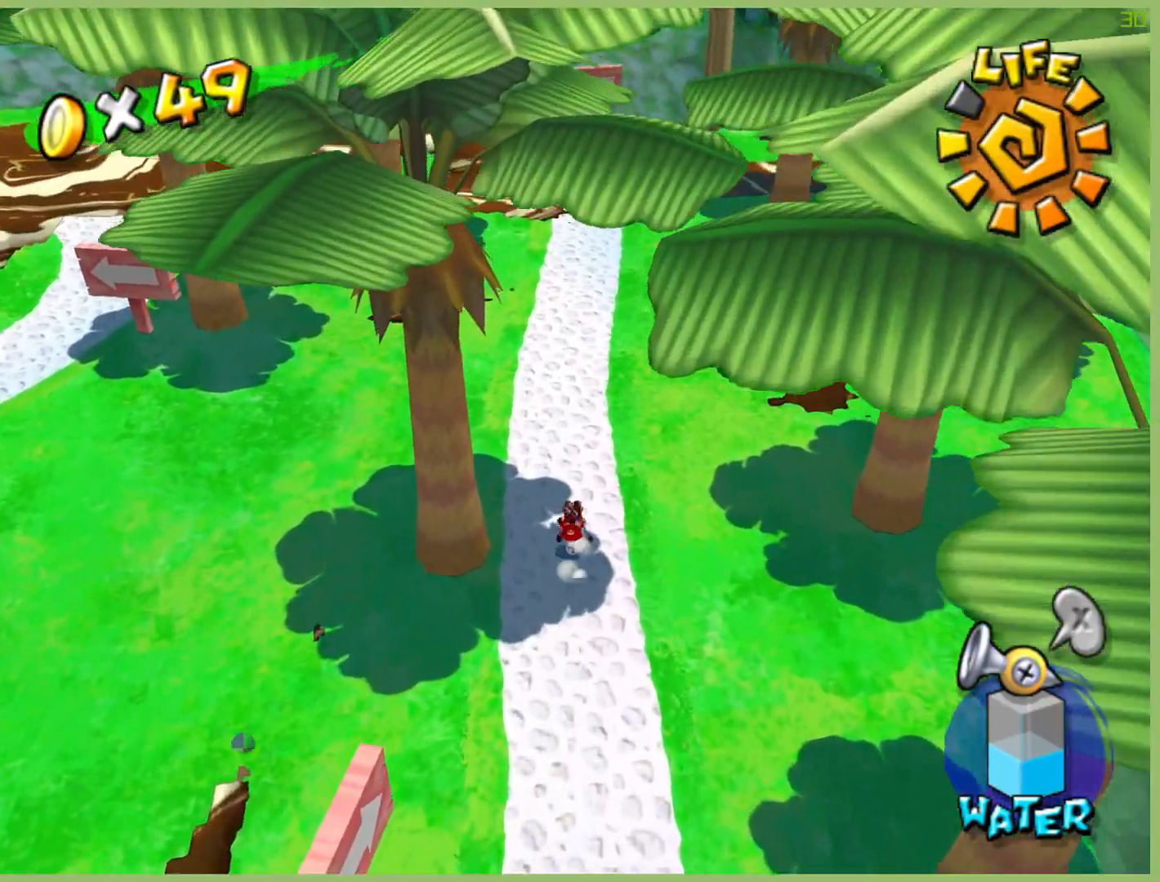
{"dt_ms": 500, "buttons": [], "left_stick": "up", "right_stick": "center", "button_events": [[67, "A", "up"]]}
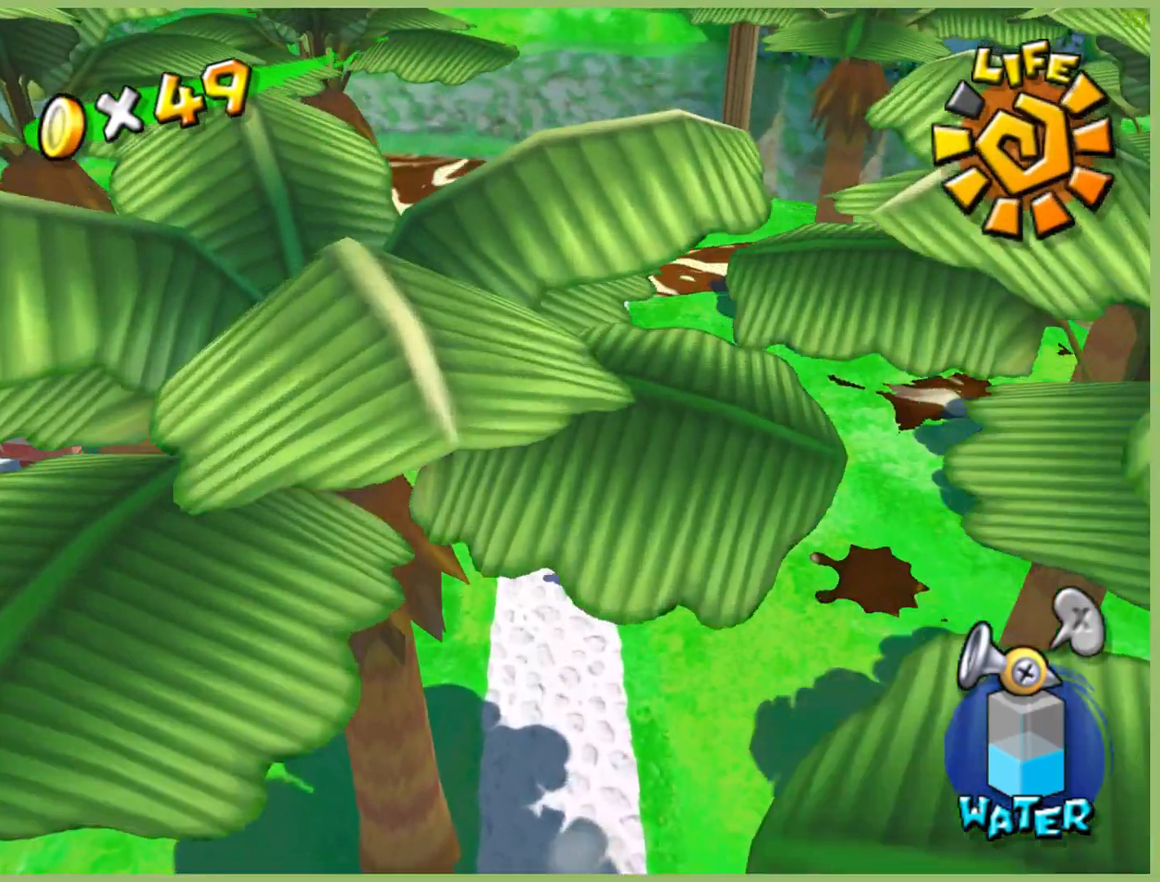
{"dt_ms": 500, "buttons": [], "left_stick": "up", "right_stick": "center"}
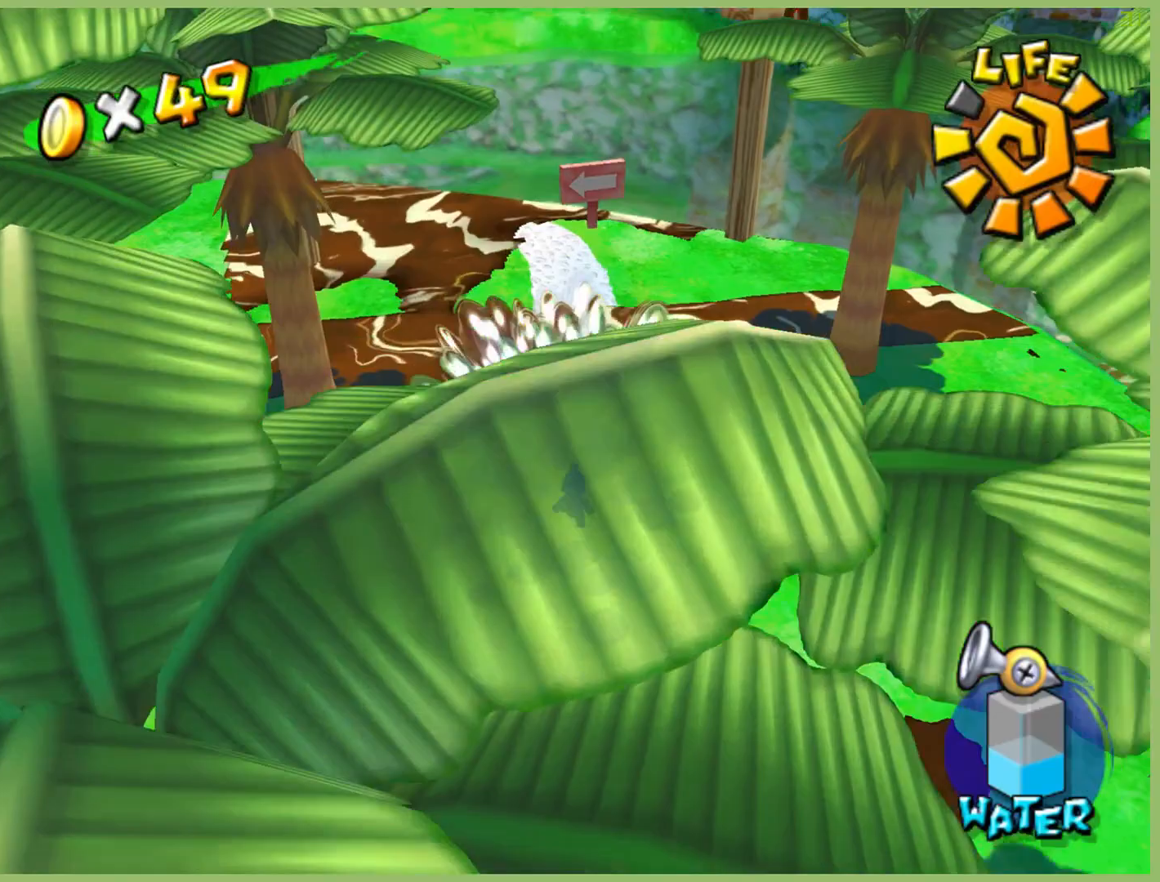
{"dt_ms": 500, "buttons": ["R2"], "left_stick": "up", "right_stick": "center"}
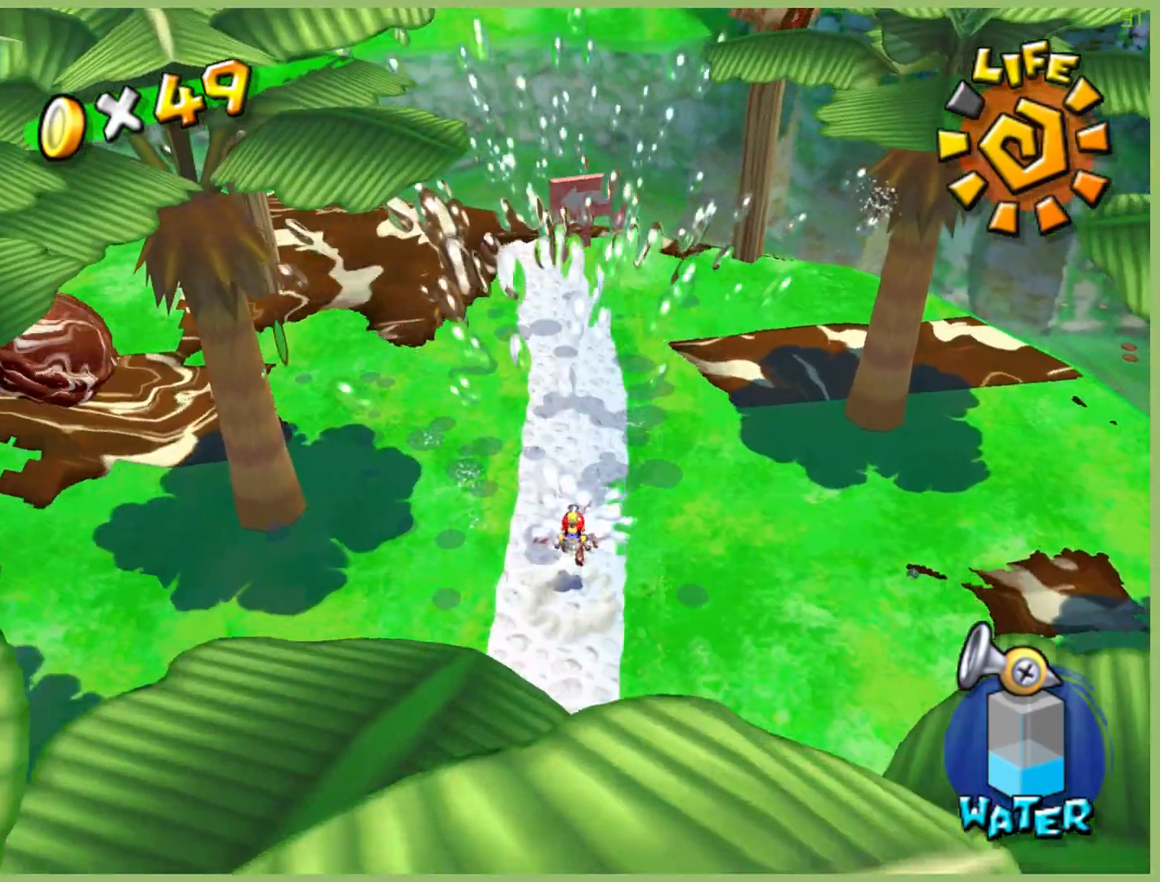
{"dt_ms": 500, "buttons": [], "left_stick": "up", "right_stick": "center", "button_events": [[67, "R2", "up"], [133, "R2", "down"], [267, "R2", "up"], [333, "R2", "down"], [500, "R2", "up"]]}
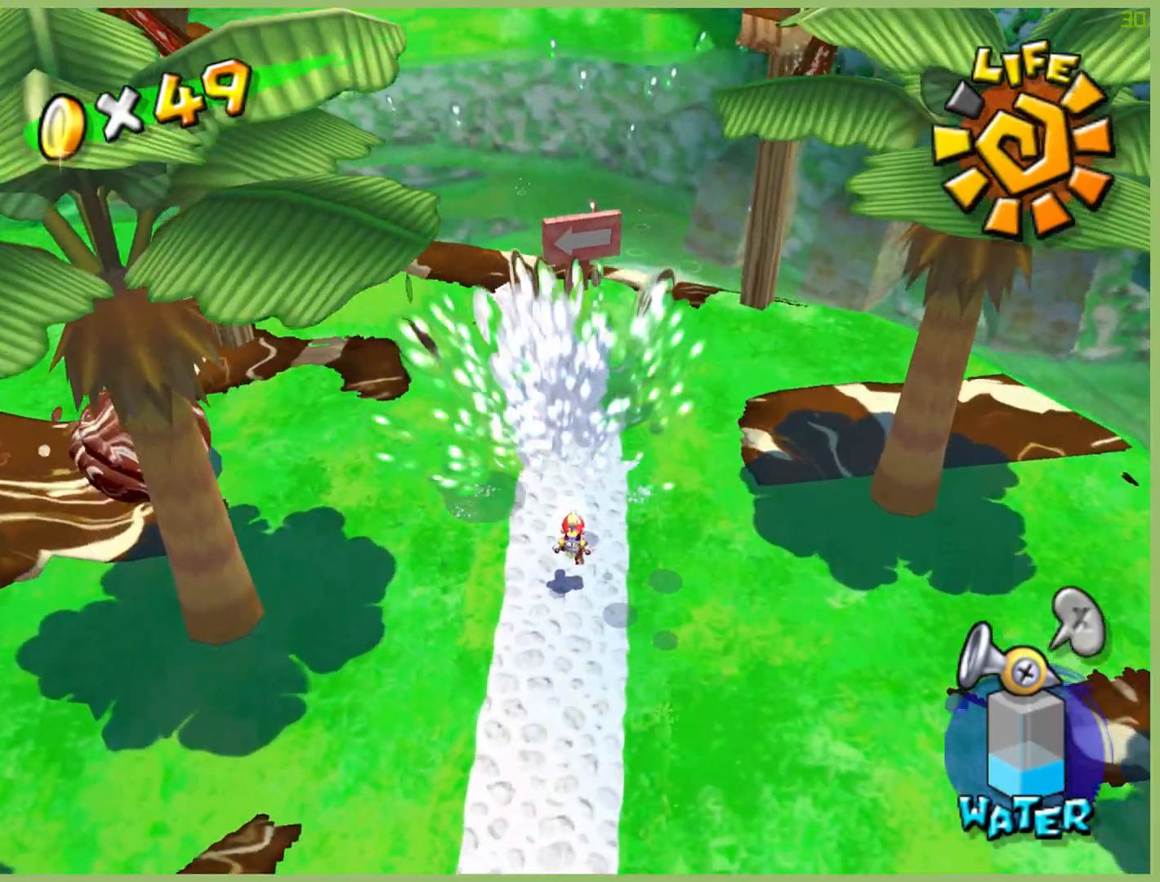
{"dt_ms": 500, "buttons": [], "left_stick": "center", "right_stick": "center", "button_events": [[367, "R2", "down"], [467, "R2", "up"]]}
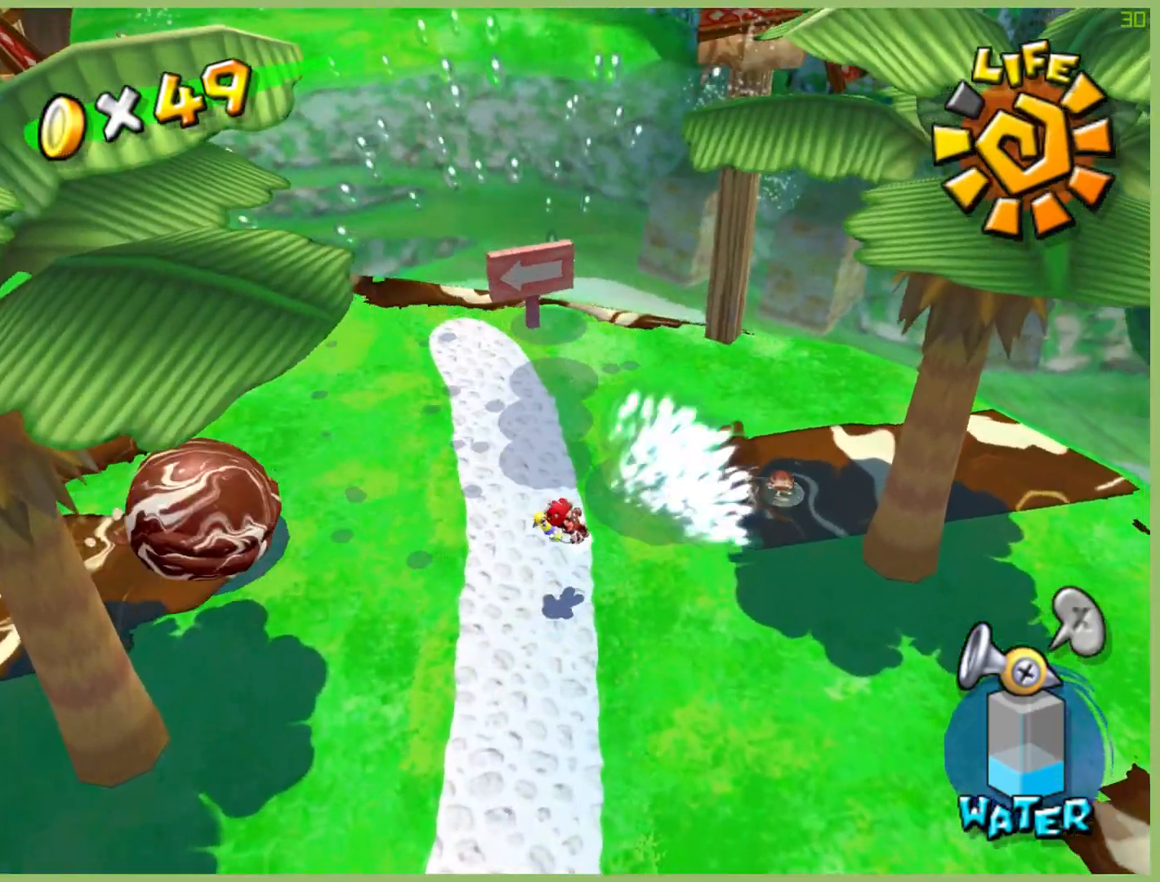
{"dt_ms": 500, "buttons": [], "left_stick": "down-right", "right_stick": "center", "button_events": [[67, "R2", "down"], [167, "R2", "up"], [267, "R2", "down"], [400, "R2", "up"]]}
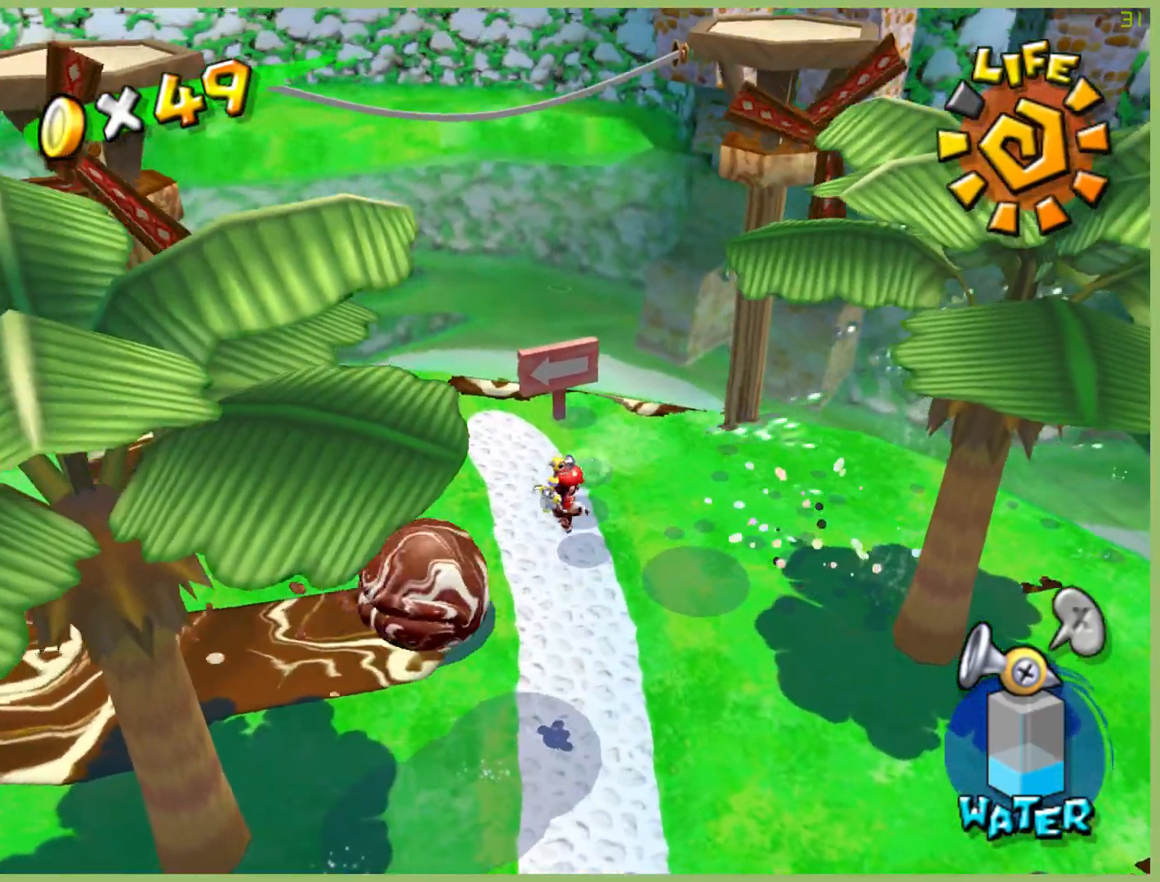
{"dt_ms": 500, "buttons": [], "left_stick": "right", "right_stick": "center", "button_events": []}
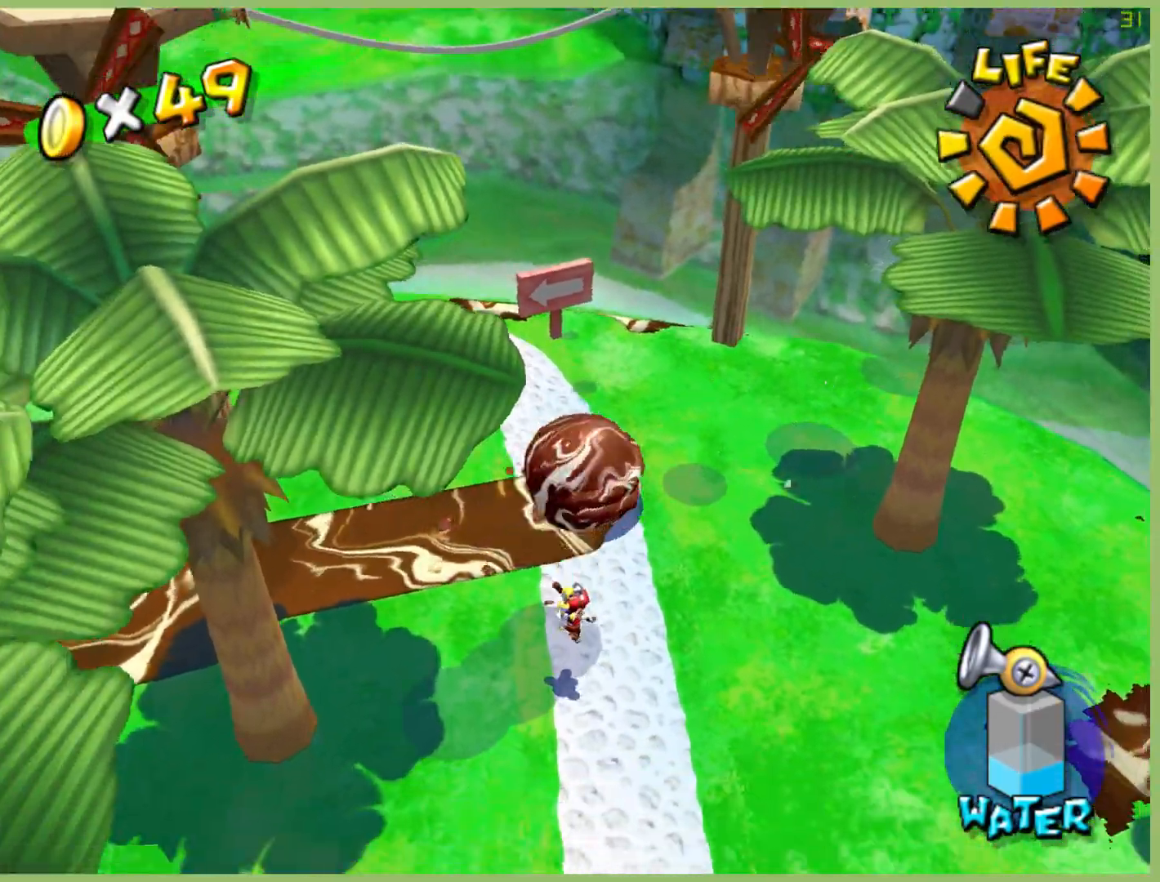
{"dt_ms": 500, "buttons": [], "left_stick": "up-right", "right_stick": "center", "button_events": [[267, "L1", "down"], [367, "L1", "up"]]}
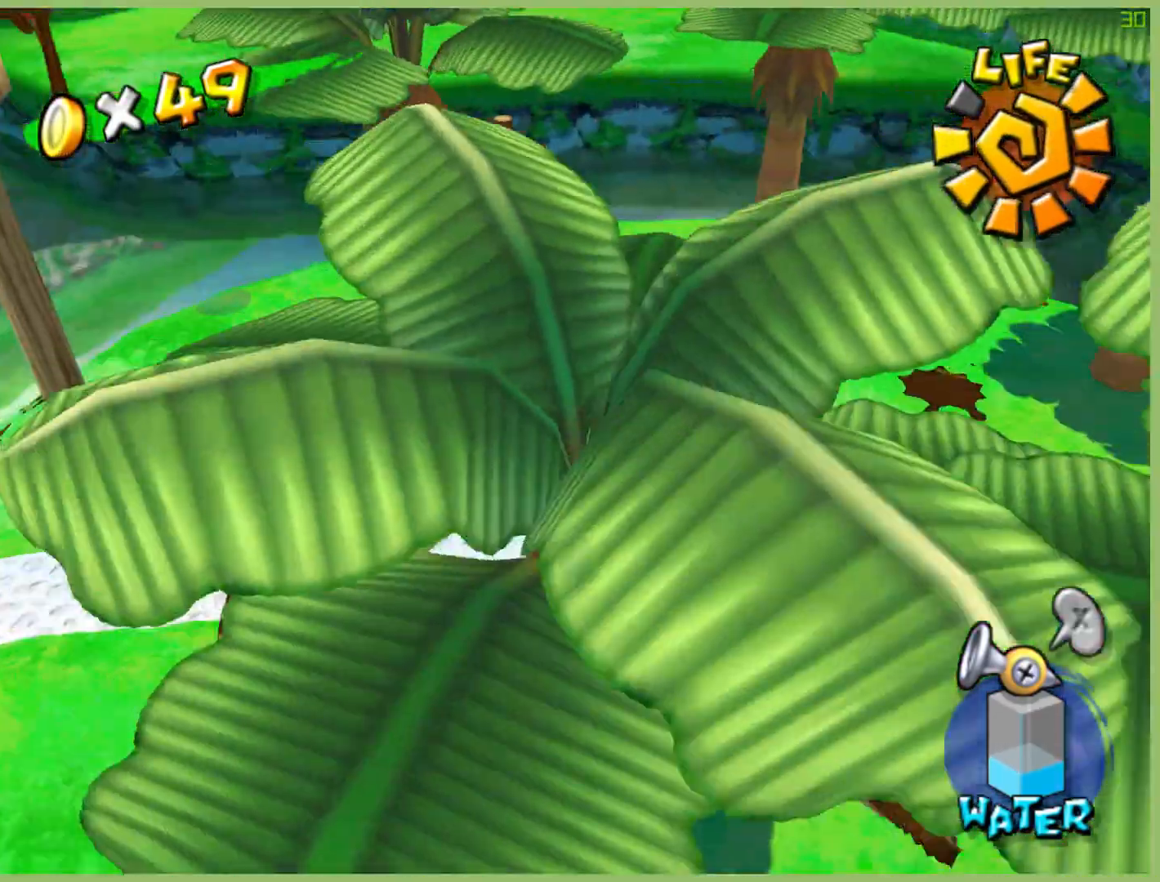
{"dt_ms": 500, "buttons": ["R2"], "left_stick": "up", "right_stick": "center", "button_events": [[167, "R2", "down"], [300, "R2", "up"], [400, "R2", "down"]]}
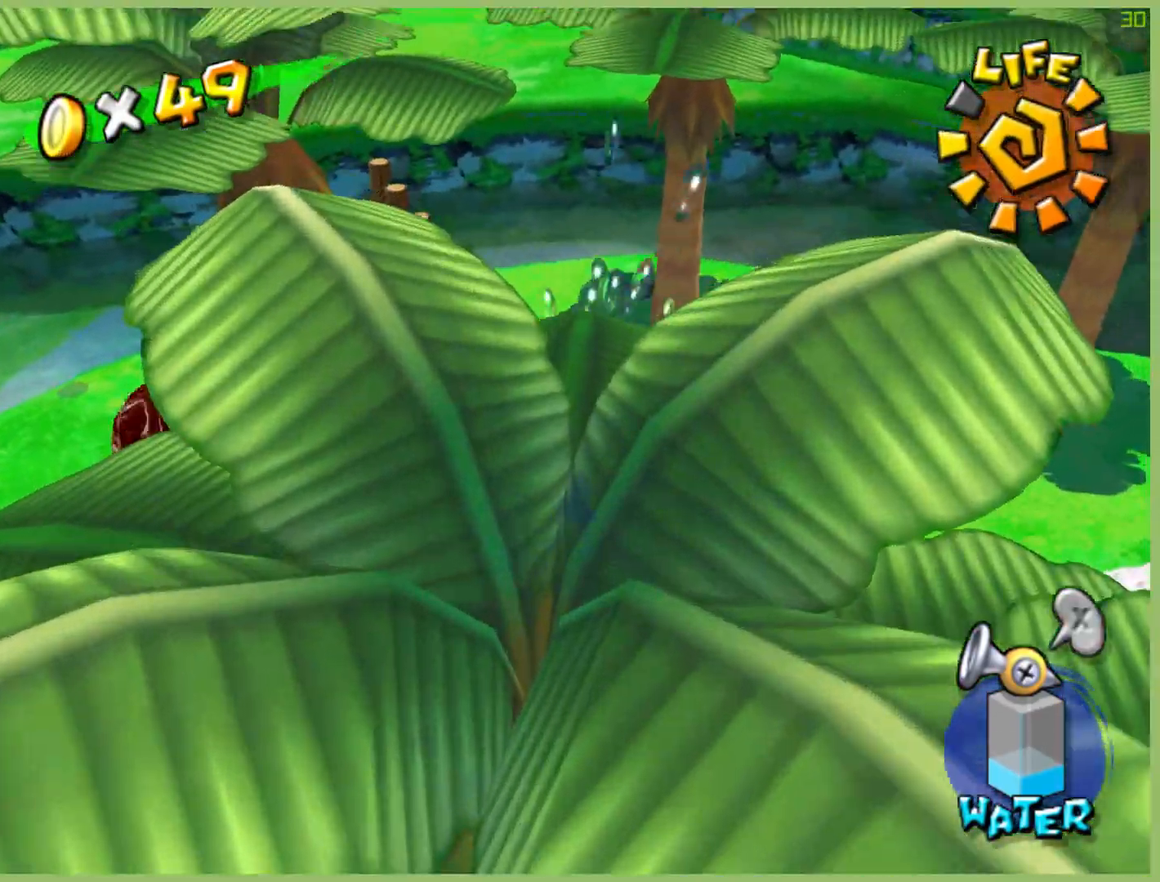
{"dt_ms": 500, "buttons": [], "left_stick": "up", "right_stick": "center", "button_events": [[33, "R2", "up"], [100, "R2", "down"], [233, "R2", "up"], [300, "R2", "down"], [433, "R2", "up"]]}
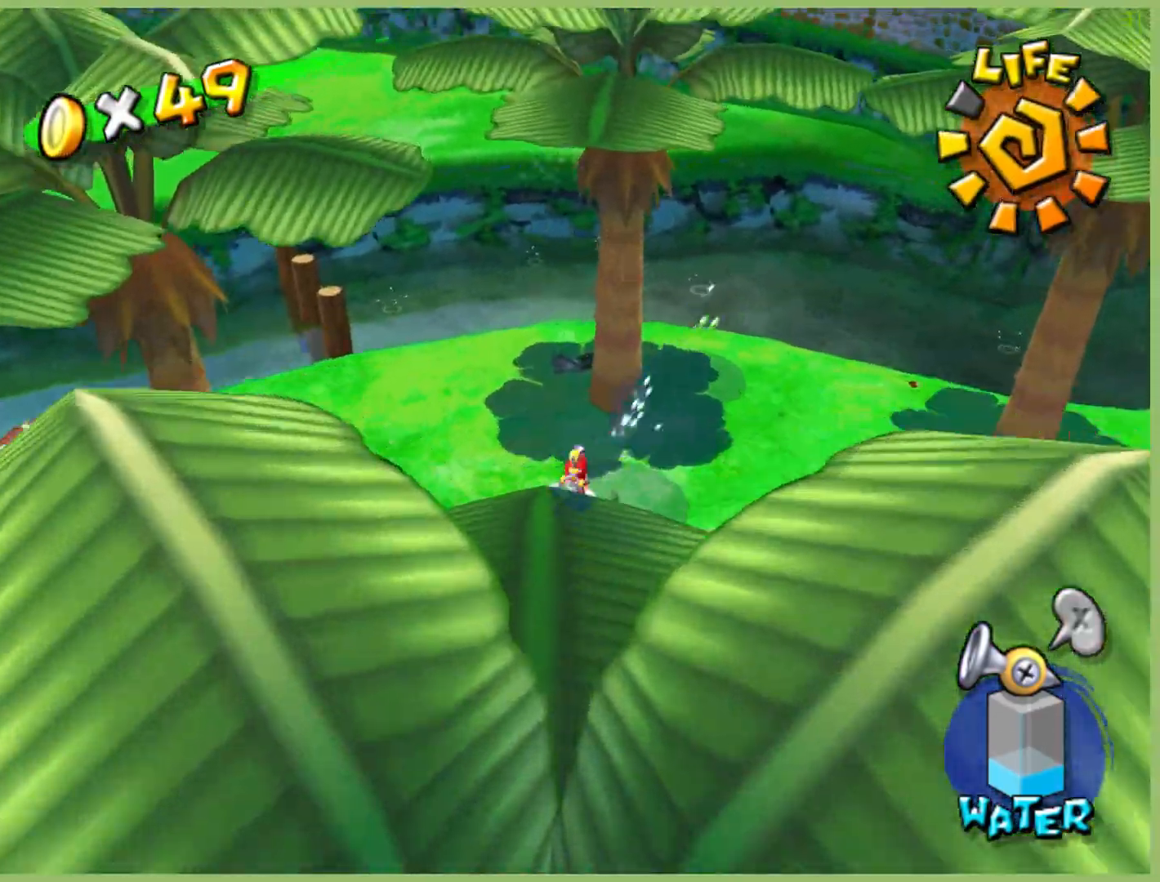
{"dt_ms": 500, "buttons": [], "left_stick": "up-left", "right_stick": "center", "button_events": []}
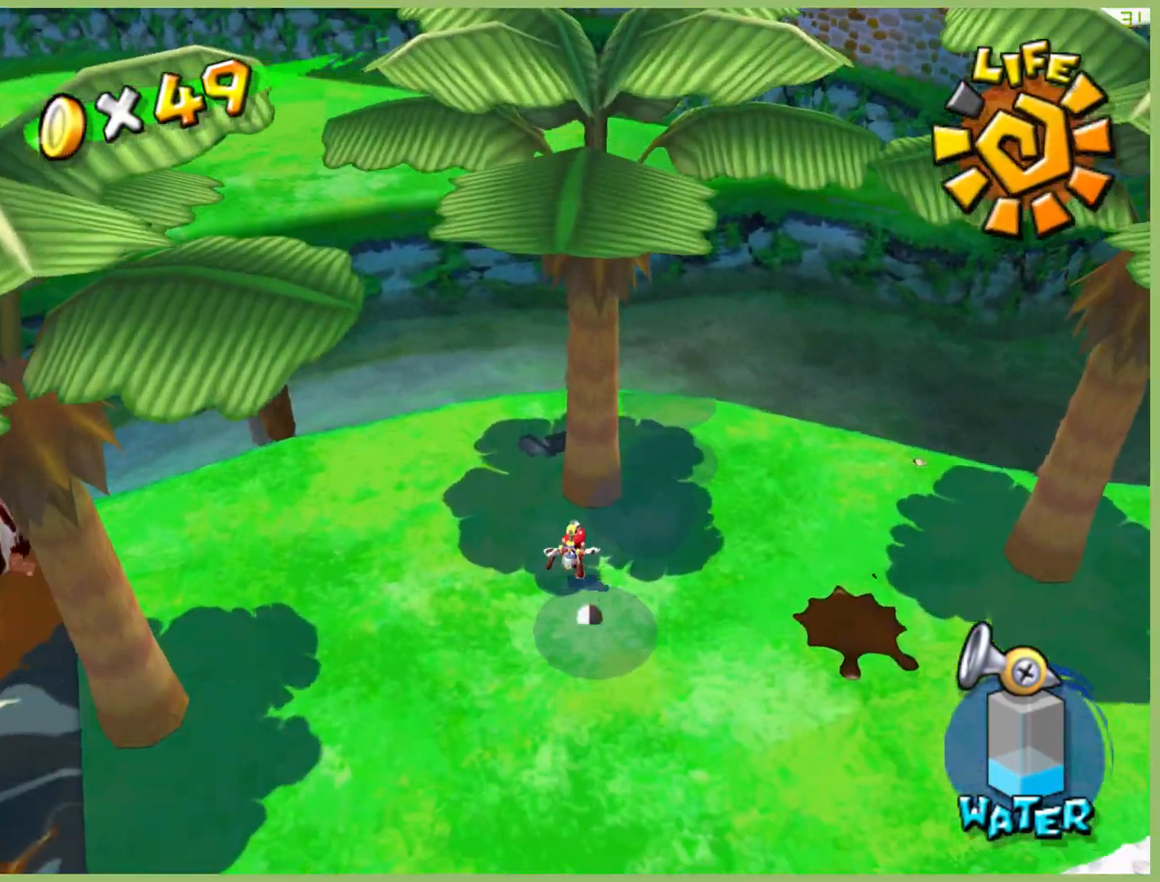
{"dt_ms": 500, "buttons": [], "left_stick": "center", "right_stick": "up", "button_events": []}
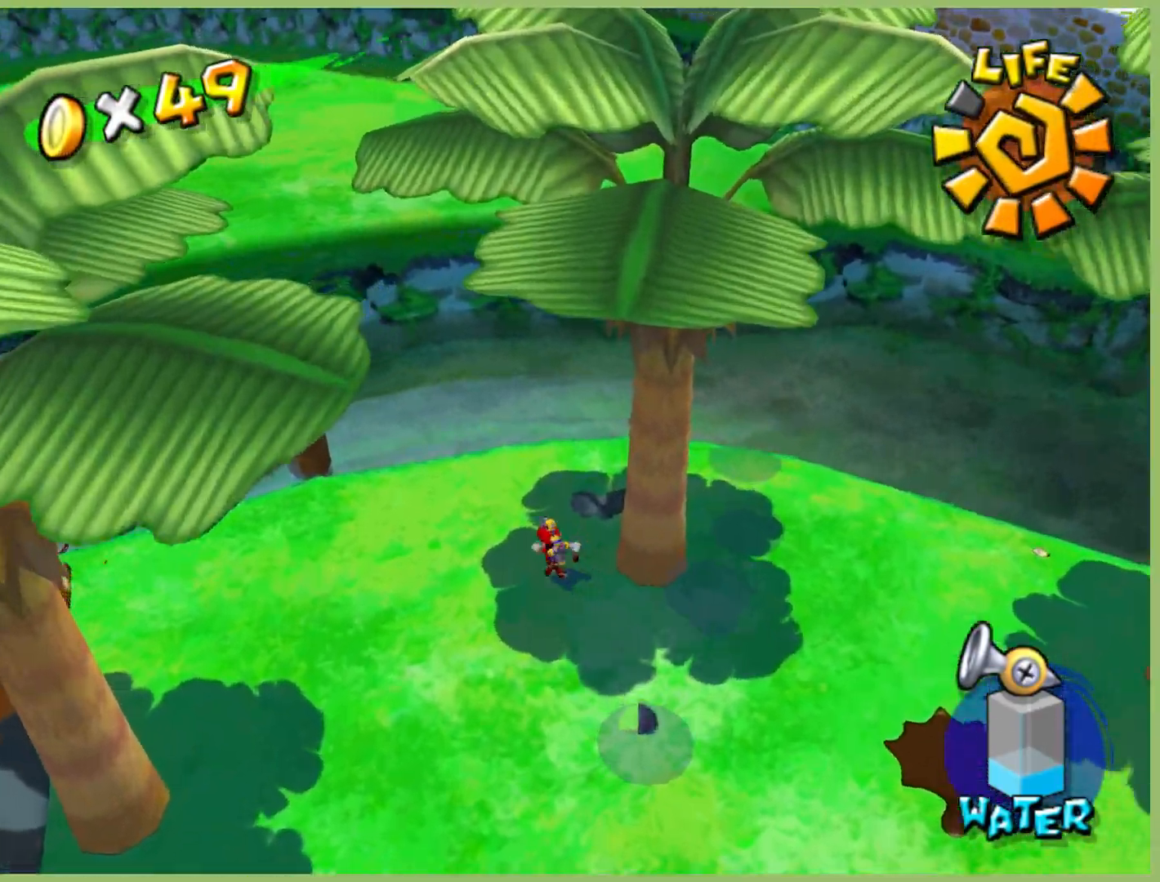
{"dt_ms": 500, "buttons": [], "left_stick": "center", "right_stick": "center", "button_events": []}
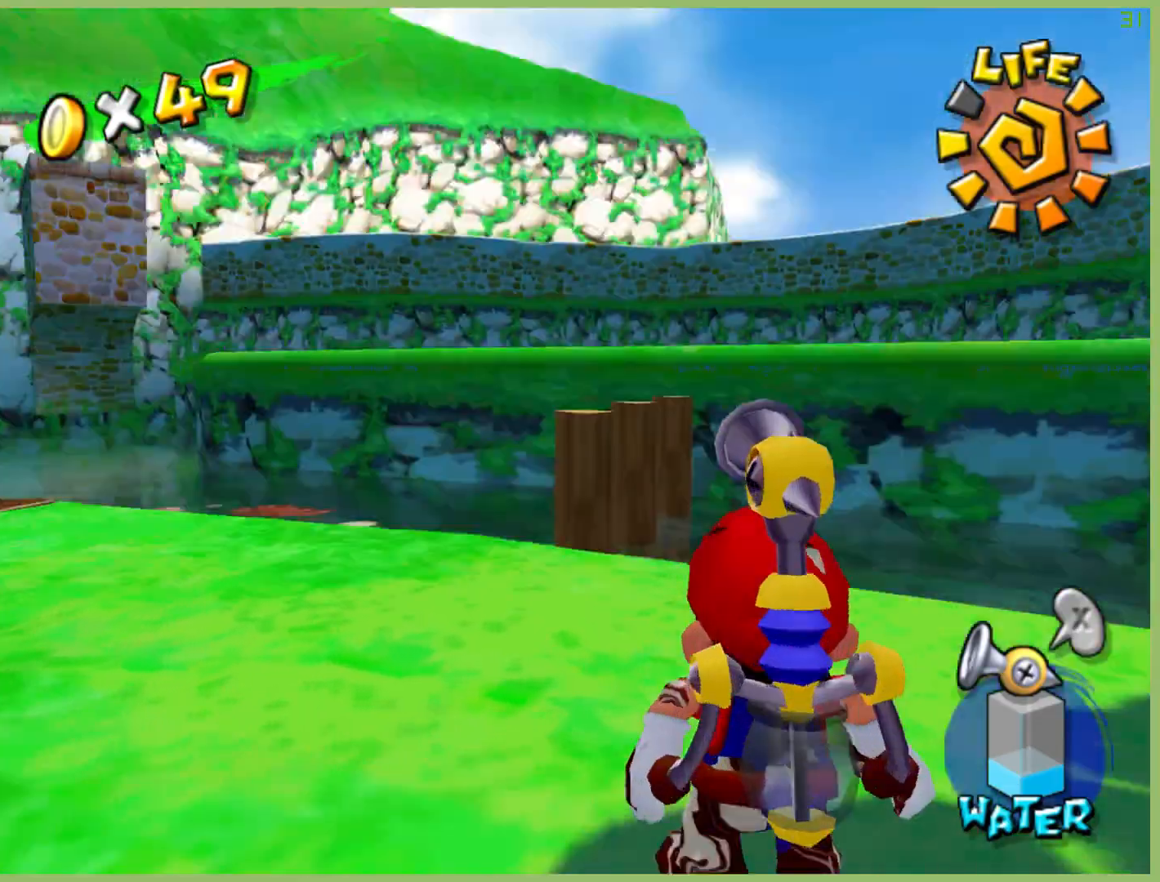
{"dt_ms": 500, "buttons": [], "left_stick": "left", "right_stick": "center", "button_events": []}
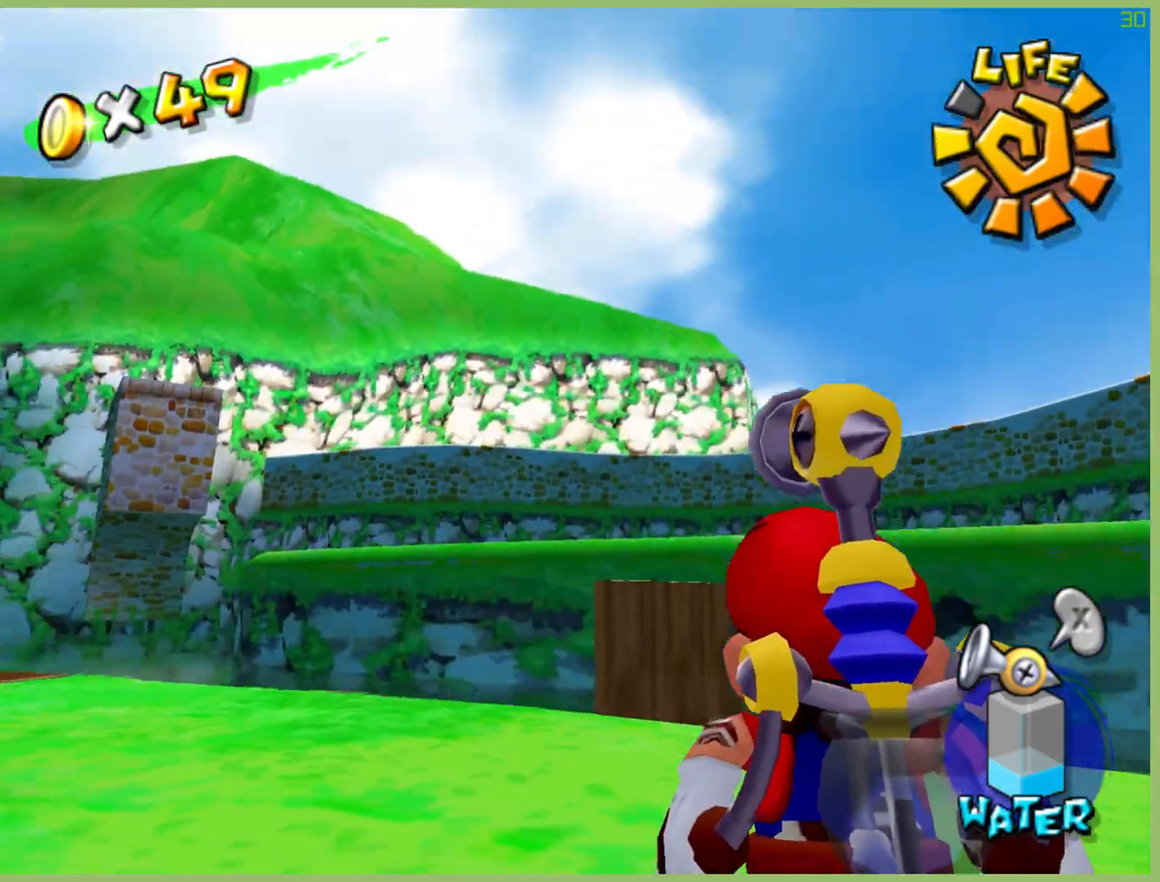
{"dt_ms": 500, "buttons": [], "left_stick": "center", "right_stick": "center", "button_events": []}